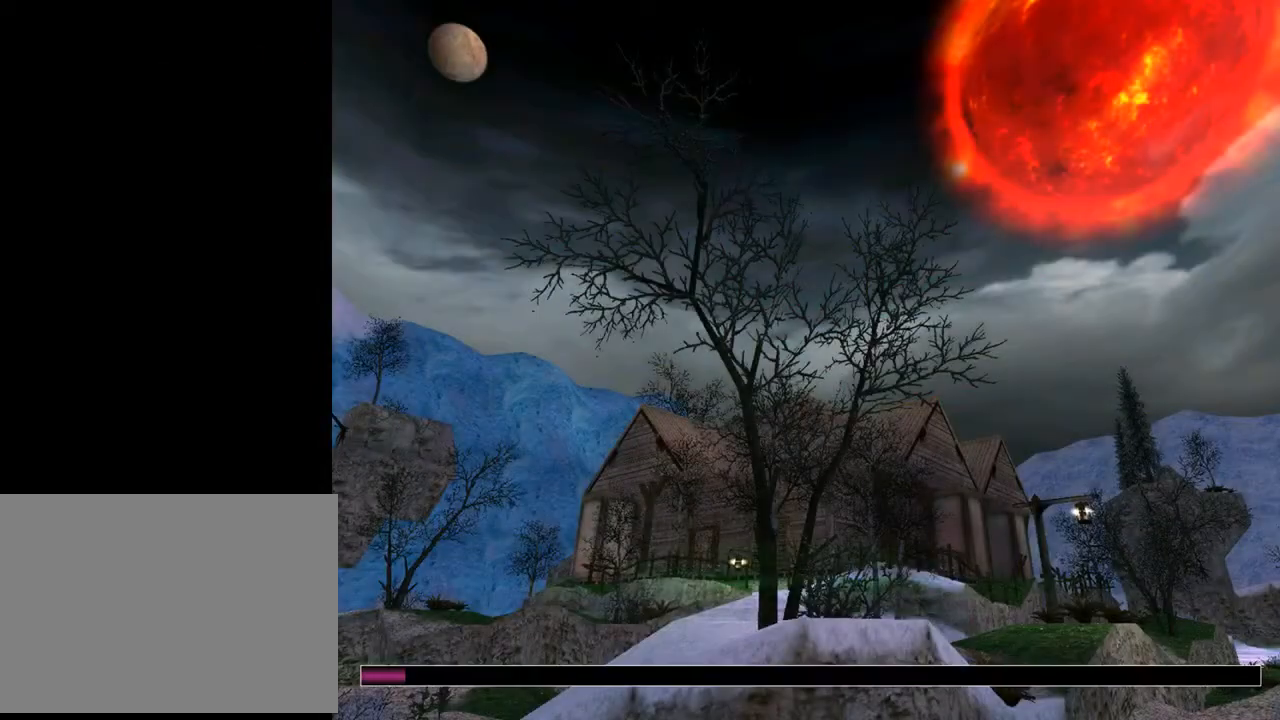
Gameplay with a controller (PlayStation layout); each line is a JSON object with the inputs held at the frame after it. "events" lists button and stick changes between this image and that frame as [ms after this image, input, new state], when the widget could be followed in between. Not read: L1.
{"buttons": [], "left_stick": "center", "right_stick": "center", "events": []}
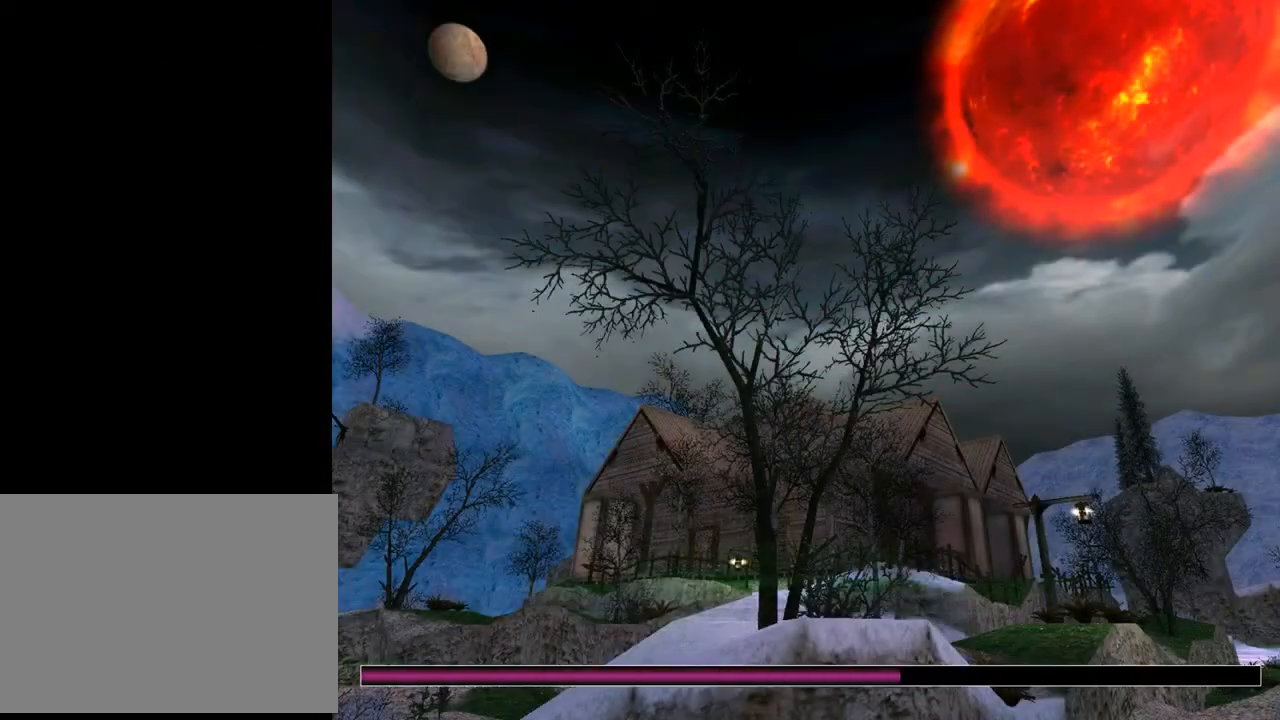
{"buttons": [], "left_stick": "center", "right_stick": "center", "events": []}
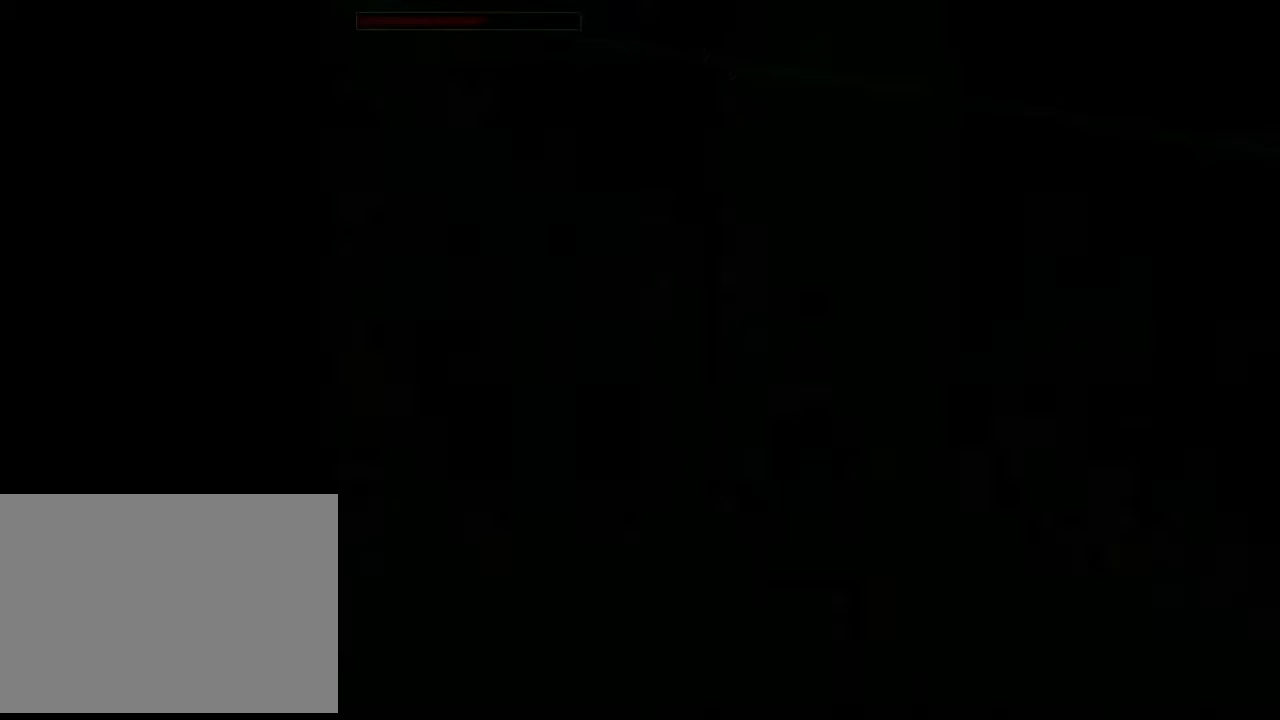
{"buttons": ["DPAD_RIGHT"], "left_stick": "center", "right_stick": "center", "events": [[467, "DPAD_RIGHT", "down"]]}
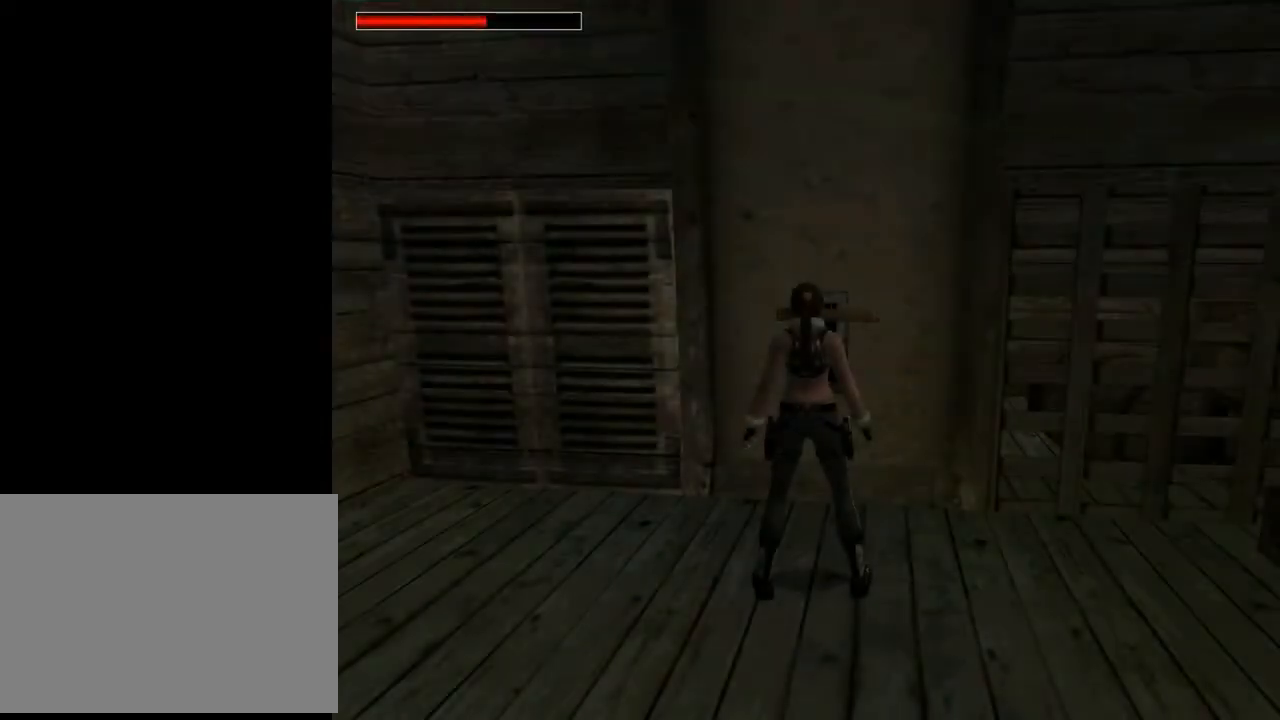
{"buttons": ["DPAD_RIGHT"], "left_stick": "center", "right_stick": "center", "events": []}
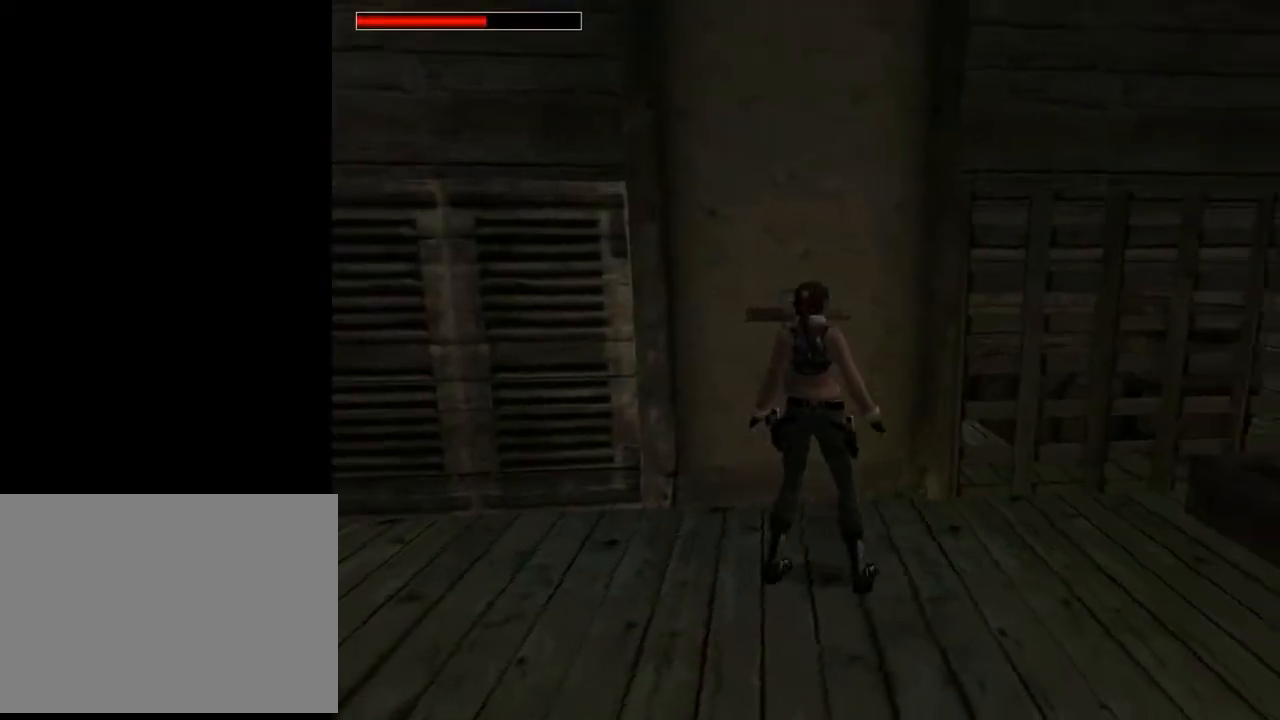
{"buttons": ["DPAD_RIGHT"], "left_stick": "center", "right_stick": "center", "events": []}
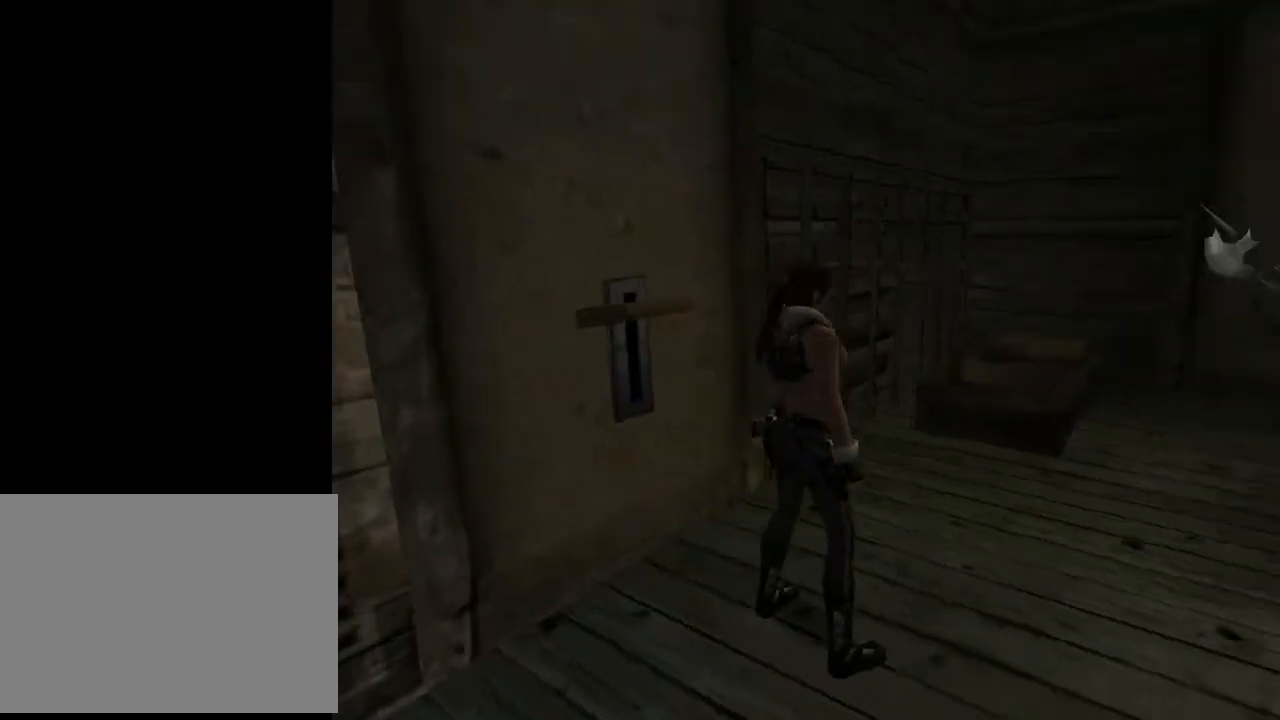
{"buttons": ["DPAD_RIGHT"], "left_stick": "center", "right_stick": "center", "events": [[133, "DPAD_UP", "down"], [267, "DPAD_UP", "up"]]}
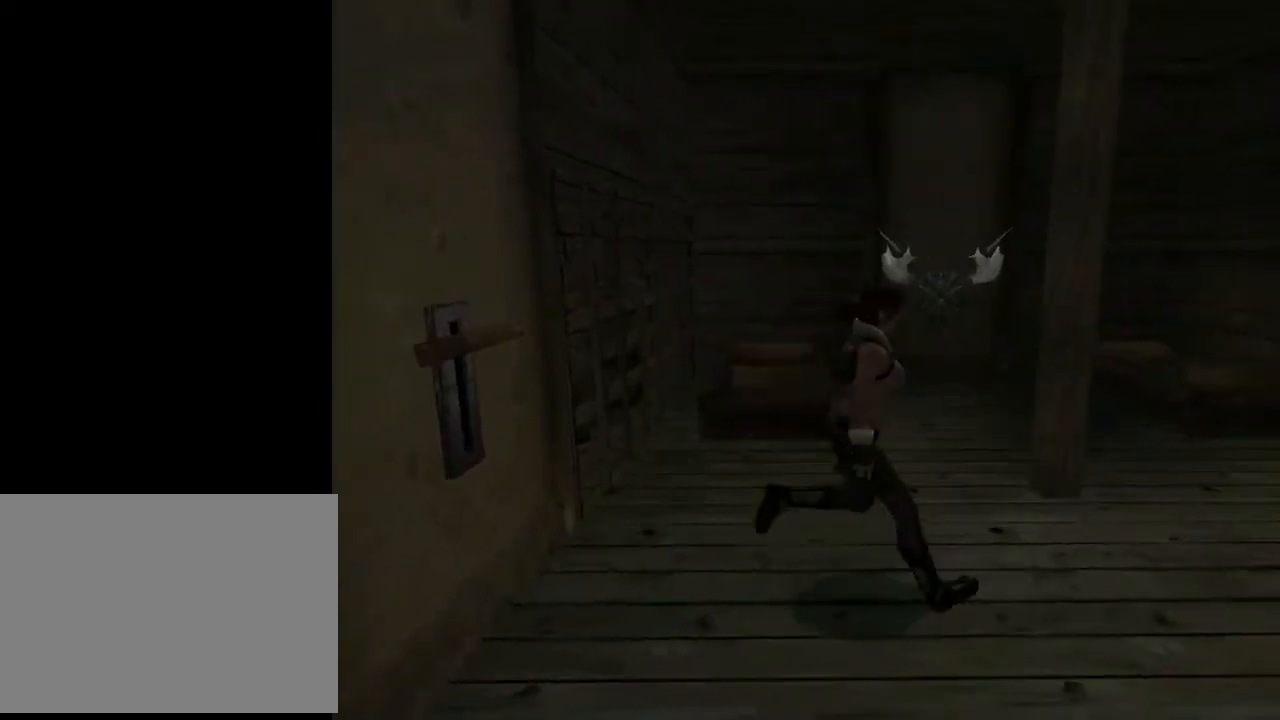
{"buttons": ["L2"], "left_stick": "center", "right_stick": "center", "events": [[367, "L2", "down"], [467, "DPAD_RIGHT", "up"]]}
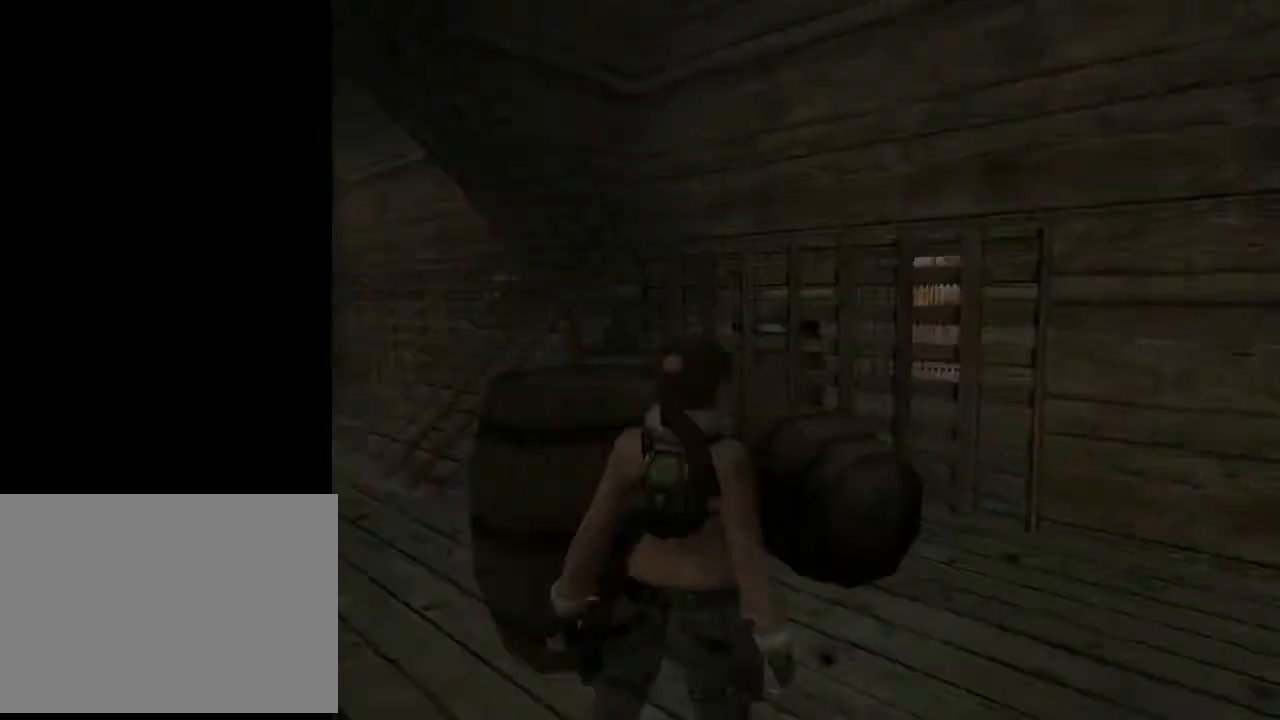
{"buttons": [], "left_stick": "center", "right_stick": "center", "events": [[300, "L2", "up"]]}
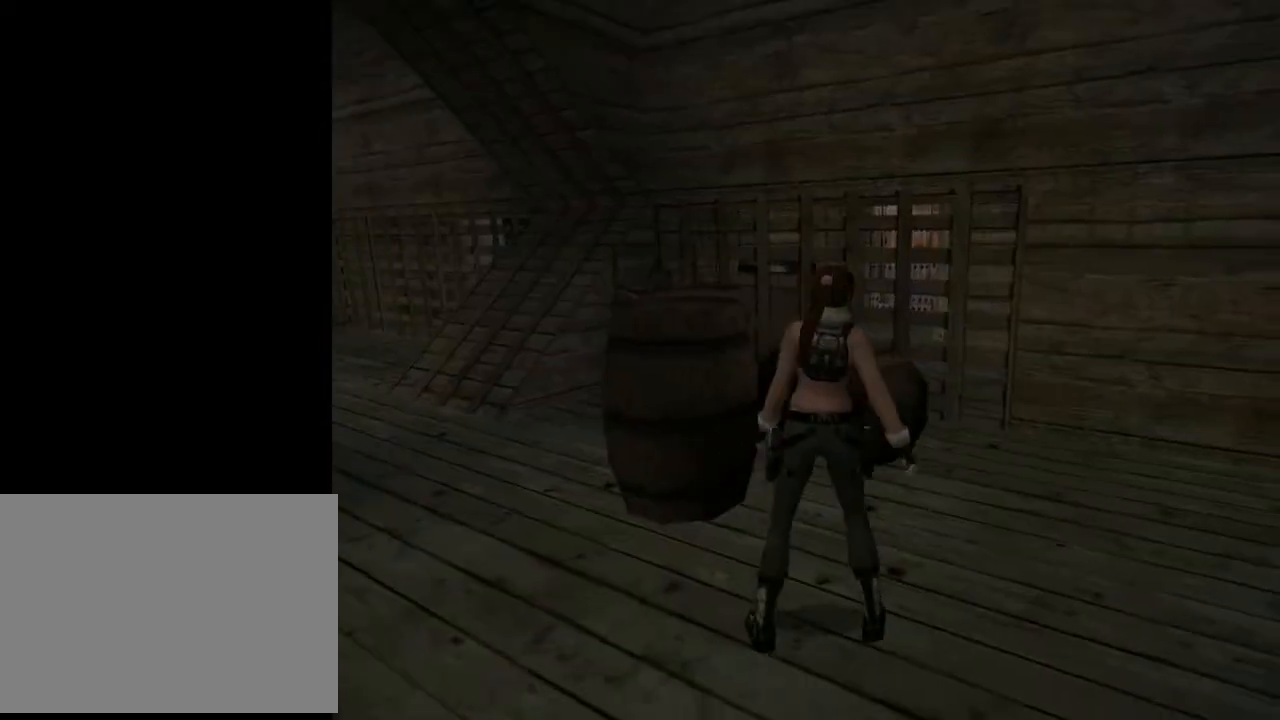
{"buttons": ["DPAD_RIGHT"], "left_stick": "center", "right_stick": "center", "events": [[33, "DPAD_RIGHT", "down"], [100, "DPAD_UP", "down"], [167, "DPAD_RIGHT", "up"], [400, "DPAD_RIGHT", "down"], [500, "DPAD_UP", "up"]]}
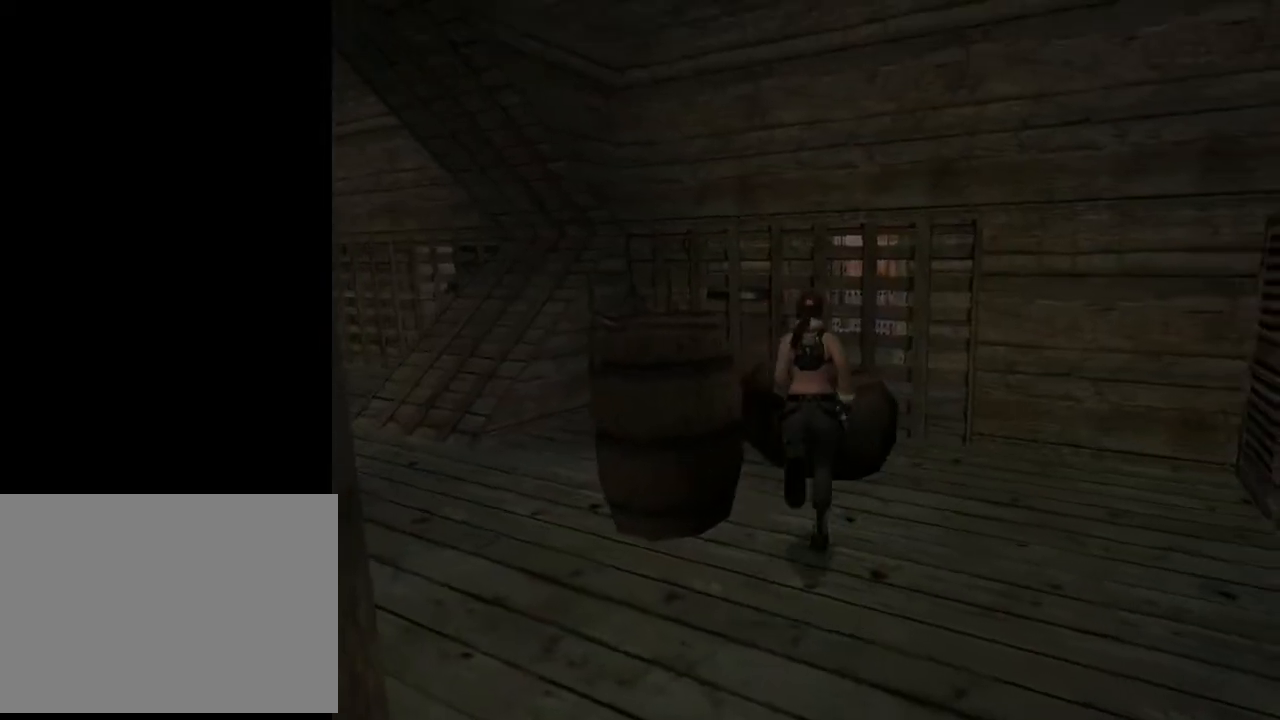
{"buttons": ["L2"], "left_stick": "center", "right_stick": "center", "events": [[467, "DPAD_RIGHT", "up"], [467, "L2", "down"]]}
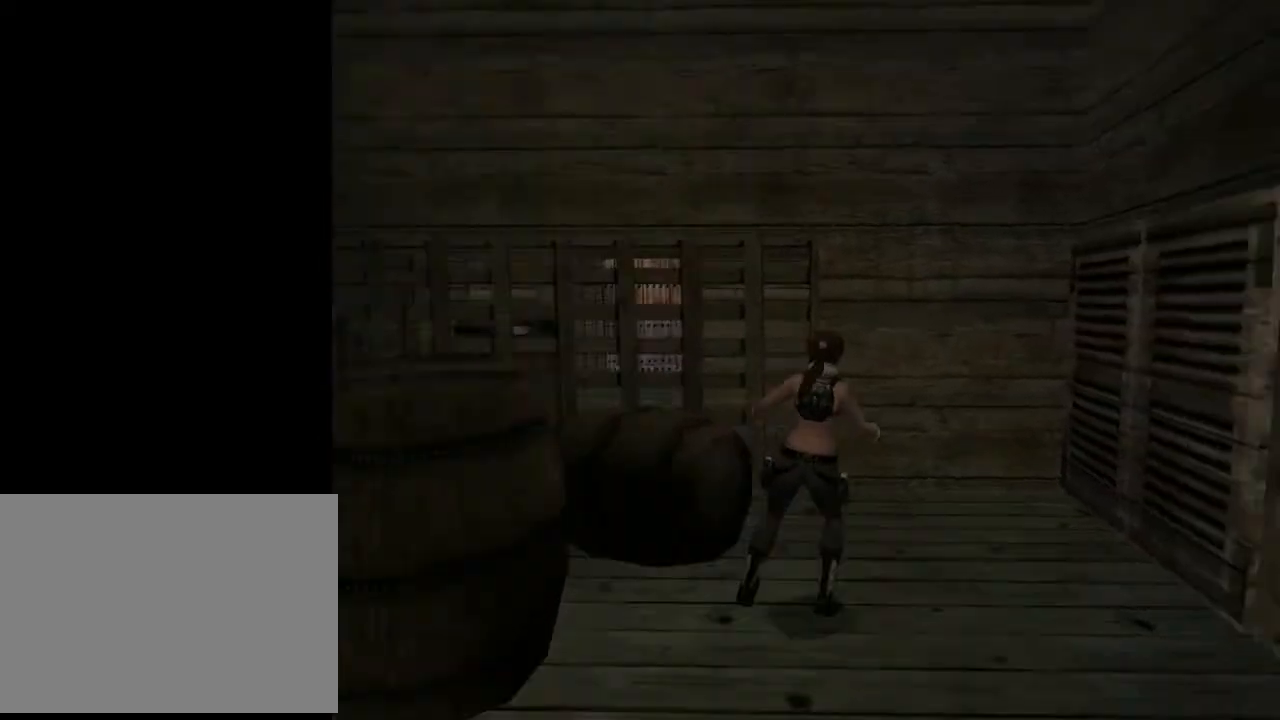
{"buttons": ["L2", "DPAD_UP", "DPAD_RIGHT"], "left_stick": "center", "right_stick": "center", "events": [[267, "DPAD_RIGHT", "down"], [400, "DPAD_UP", "down"]]}
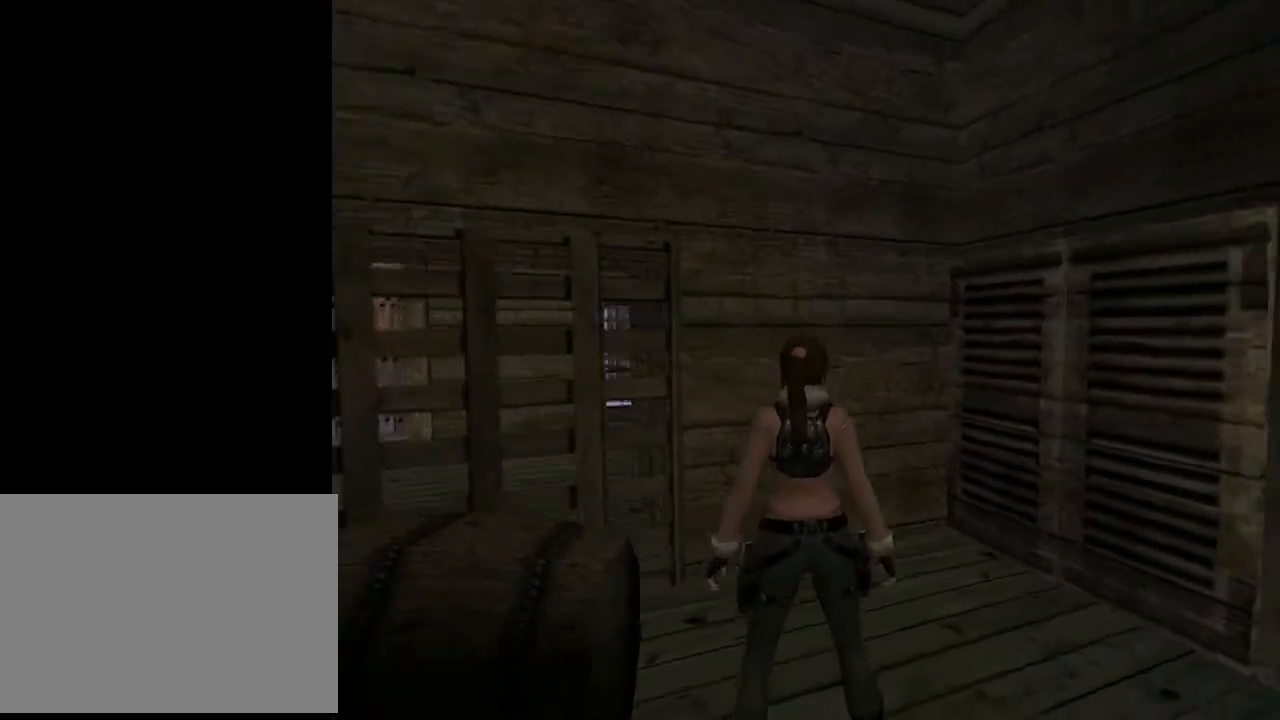
{"buttons": ["L2"], "left_stick": "center", "right_stick": "center", "events": [[33, "DPAD_RIGHT", "up"], [33, "DPAD_UP", "up"]]}
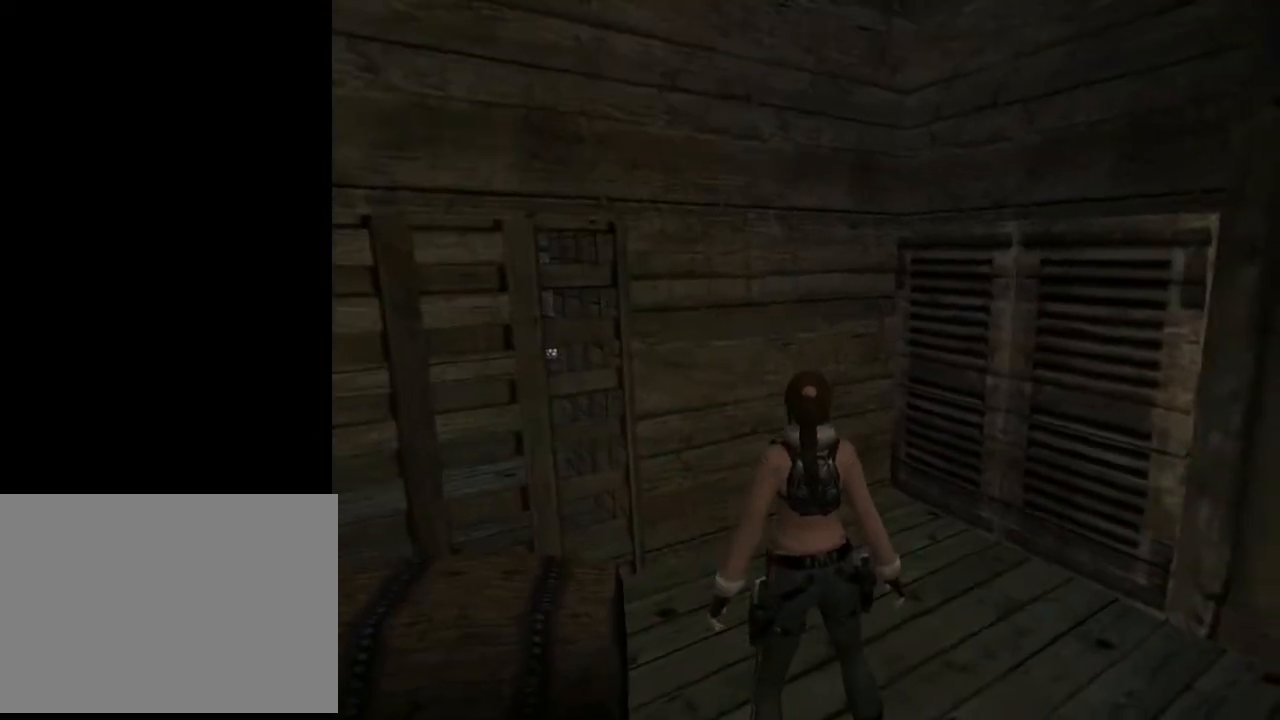
{"buttons": ["DPAD_LEFT"], "left_stick": "center", "right_stick": "center", "events": [[100, "L2", "up"], [333, "DPAD_LEFT", "down"]]}
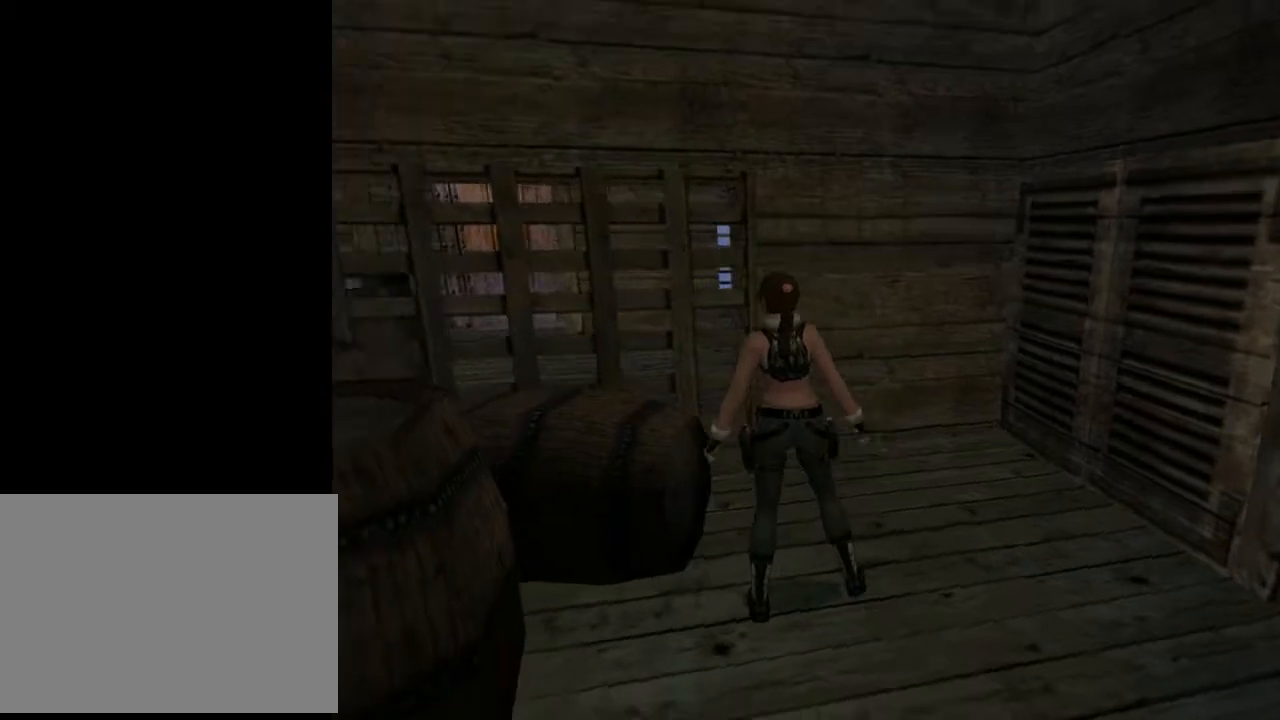
{"buttons": ["L2", "DPAD_LEFT"], "left_stick": "center", "right_stick": "center", "events": [[400, "L2", "down"]]}
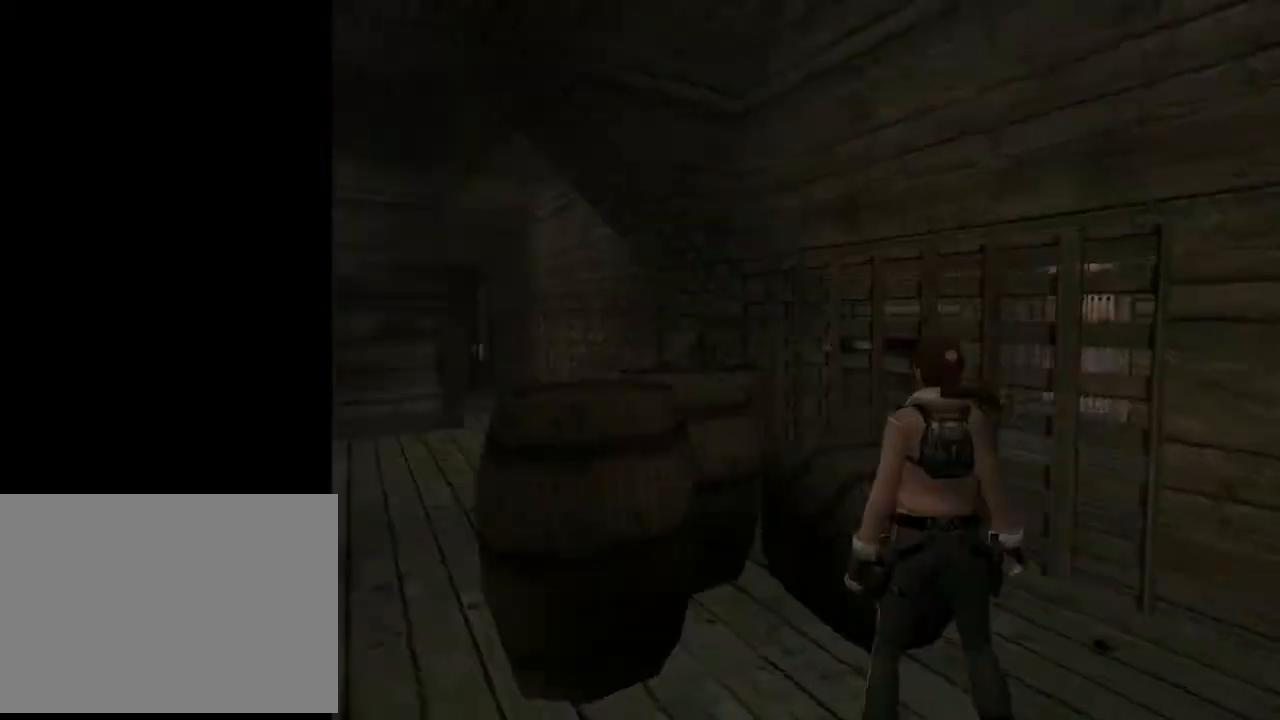
{"buttons": ["DPAD_LEFT"], "left_stick": "center", "right_stick": "center", "events": [[67, "L2", "up"]]}
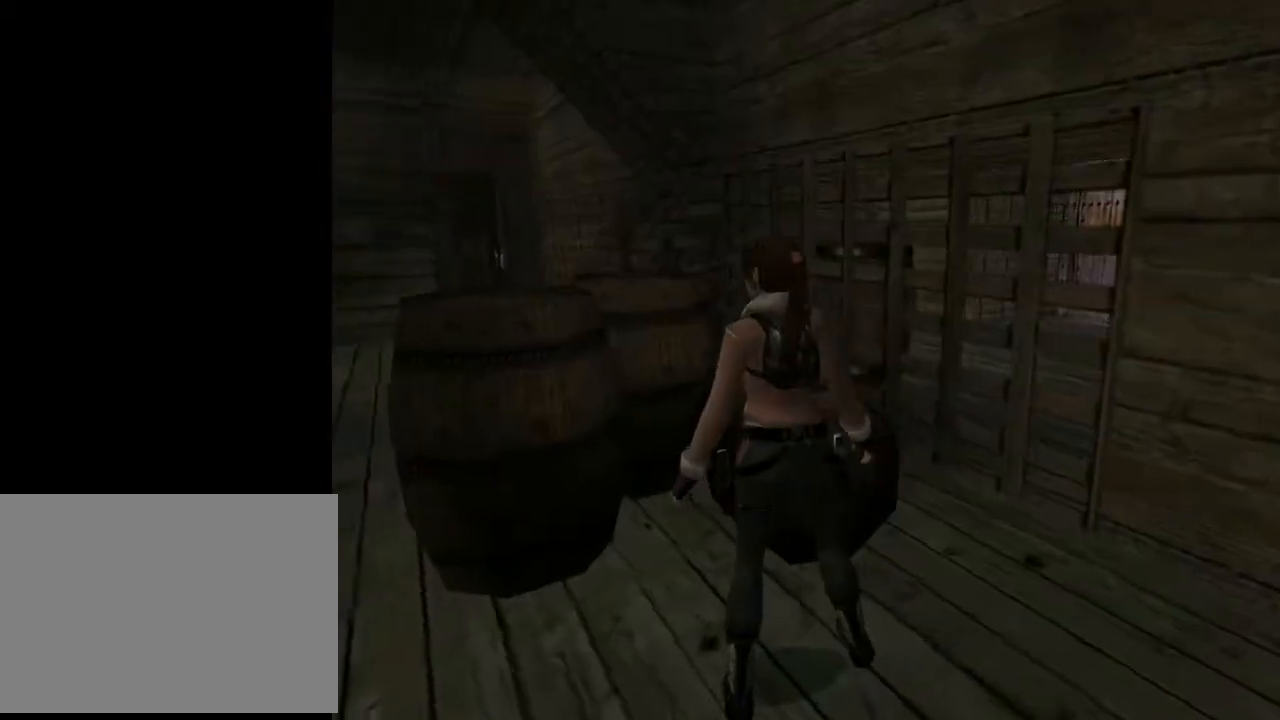
{"buttons": ["DPAD_UP"], "left_stick": "center", "right_stick": "center", "events": [[267, "DPAD_UP", "down"], [433, "DPAD_LEFT", "up"]]}
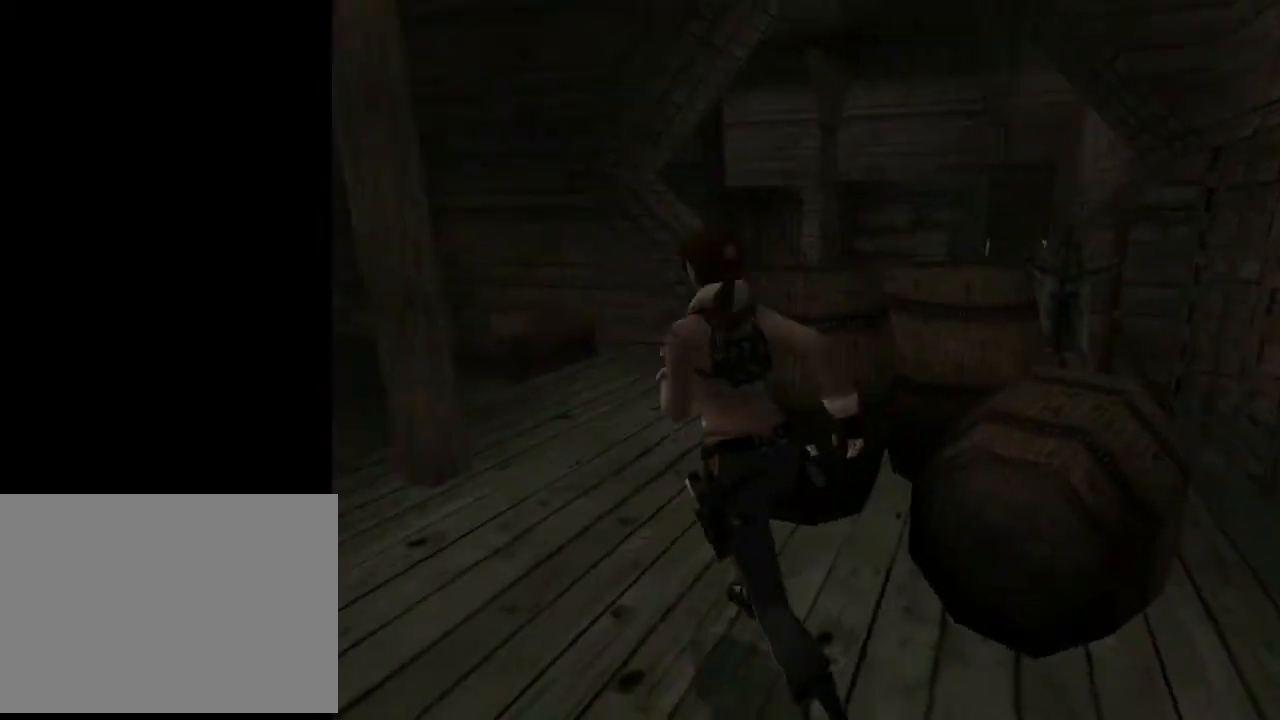
{"buttons": ["DPAD_UP", "DPAD_RIGHT"], "left_stick": "center", "right_stick": "center", "events": [[133, "DPAD_RIGHT", "down"]]}
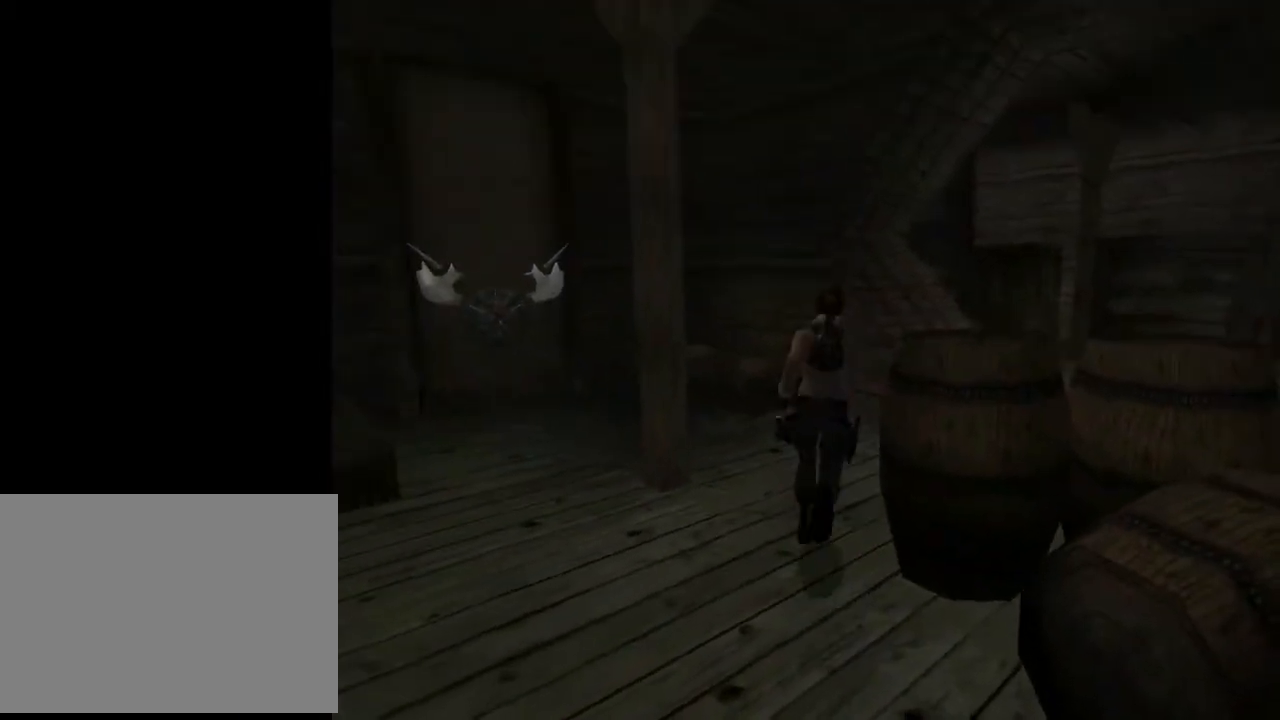
{"buttons": ["DPAD_UP"], "left_stick": "center", "right_stick": "center", "events": [[367, "DPAD_RIGHT", "up"]]}
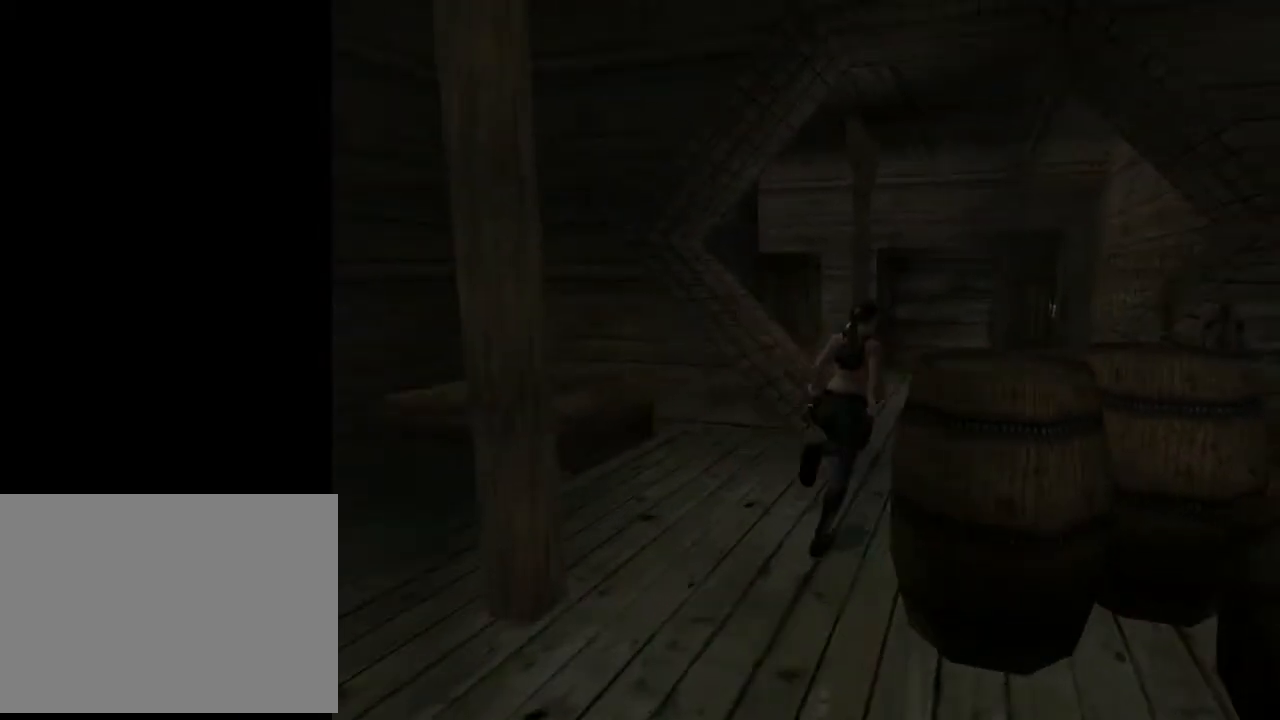
{"buttons": ["DPAD_UP"], "left_stick": "center", "right_stick": "center", "events": []}
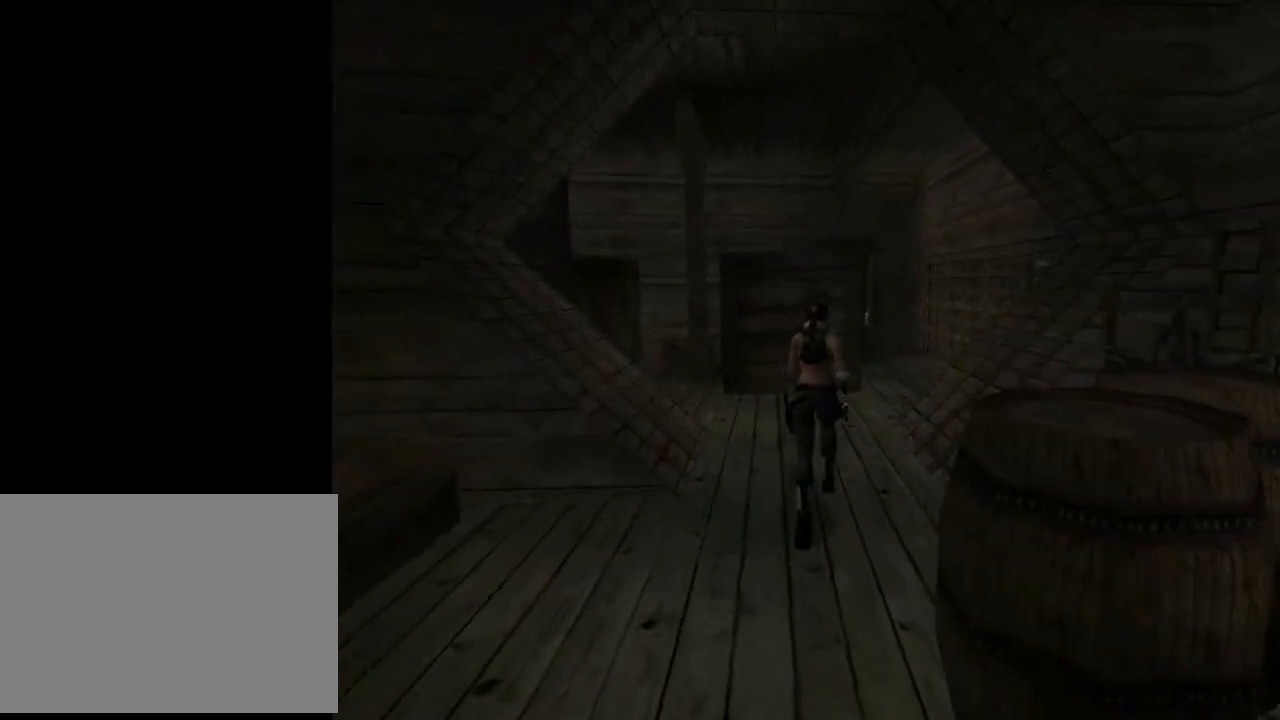
{"buttons": ["DPAD_UP", "DPAD_RIGHT"], "left_stick": "center", "right_stick": "center", "events": [[433, "DPAD_RIGHT", "down"]]}
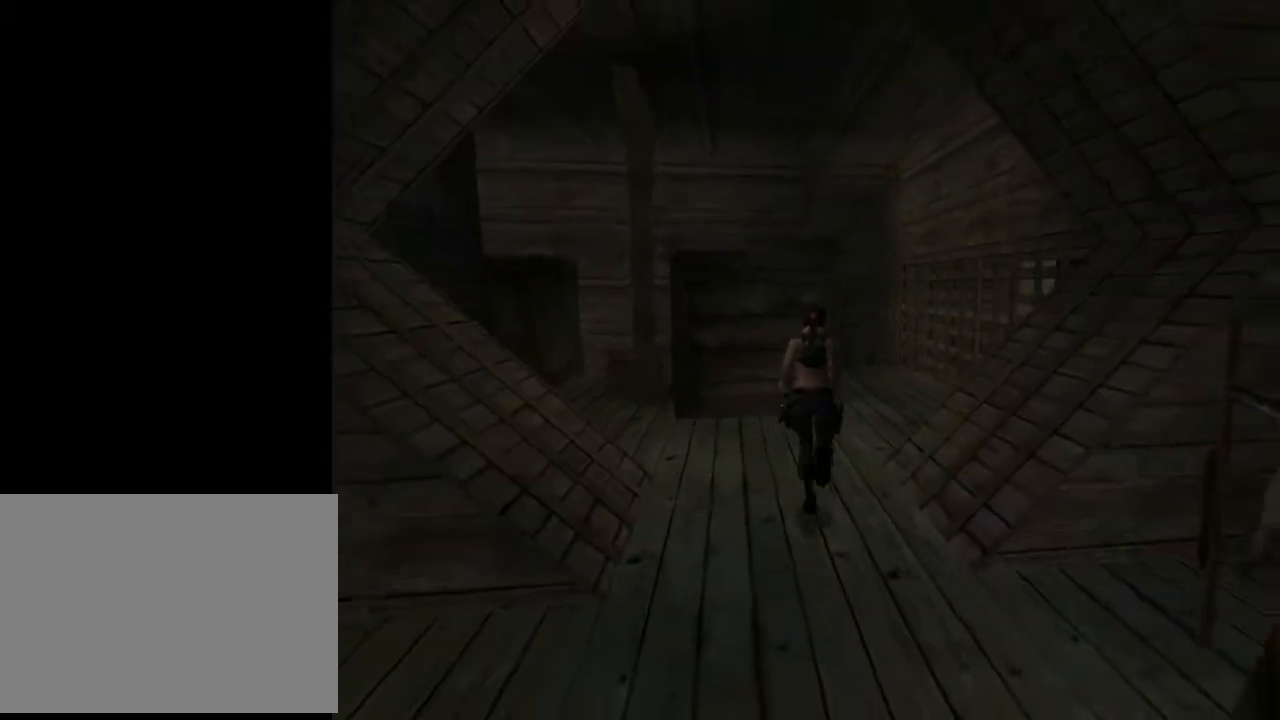
{"buttons": ["DPAD_UP"], "left_stick": "center", "right_stick": "center", "events": [[233, "DPAD_RIGHT", "up"]]}
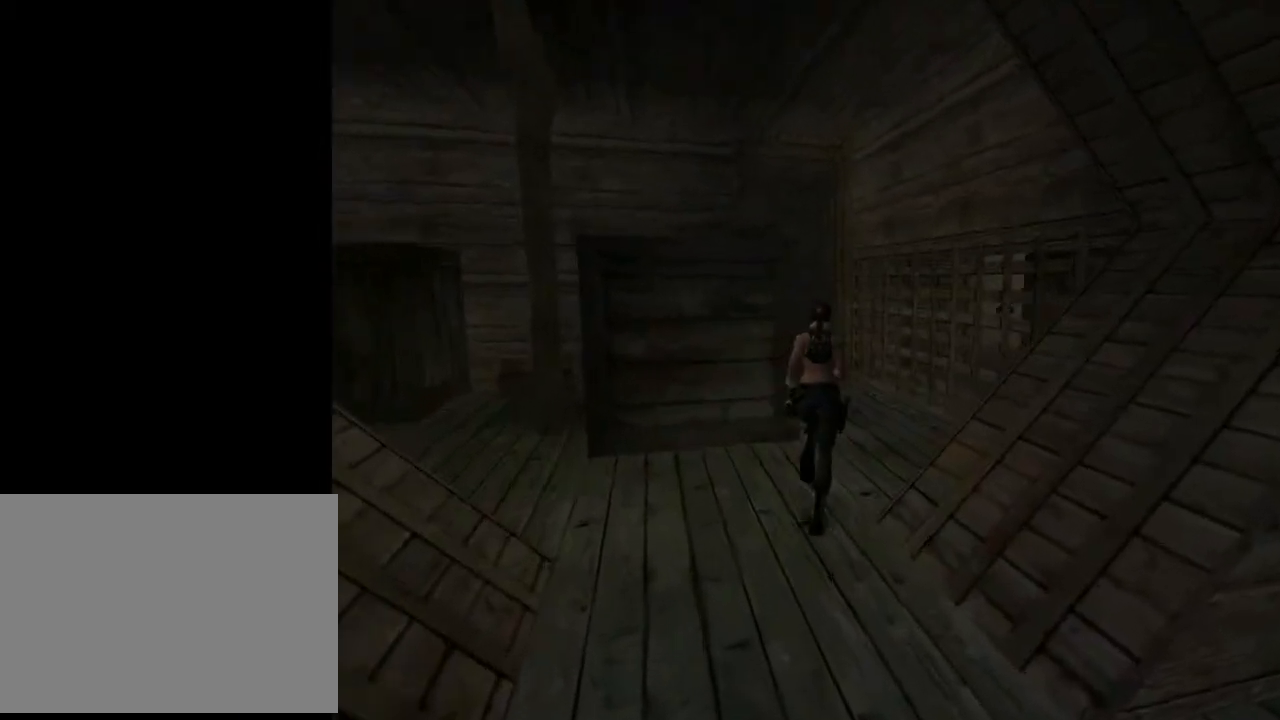
{"buttons": ["DPAD_UP"], "left_stick": "center", "right_stick": "center", "events": [[67, "DPAD_RIGHT", "down"], [500, "DPAD_RIGHT", "up"]]}
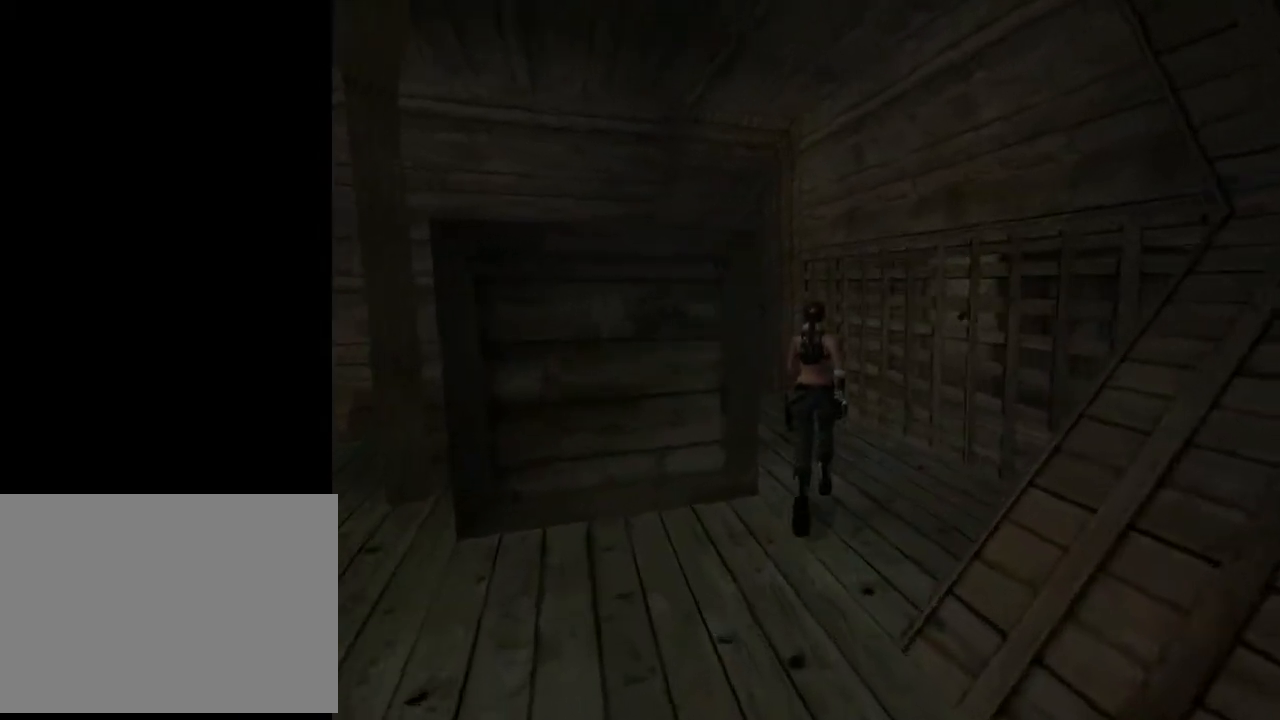
{"buttons": ["DPAD_UP"], "left_stick": "center", "right_stick": "center", "events": []}
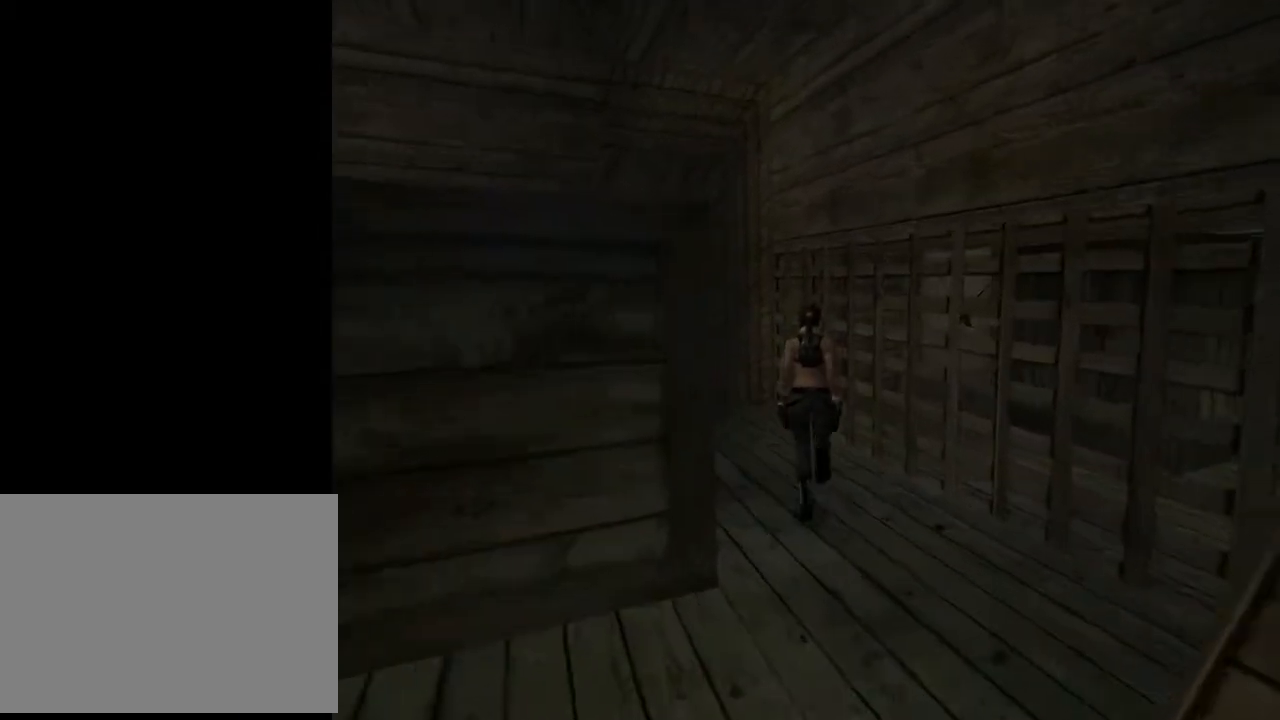
{"buttons": ["DPAD_RIGHT"], "left_stick": "center", "right_stick": "center", "events": [[100, "DPAD_RIGHT", "down"], [300, "DPAD_UP", "up"]]}
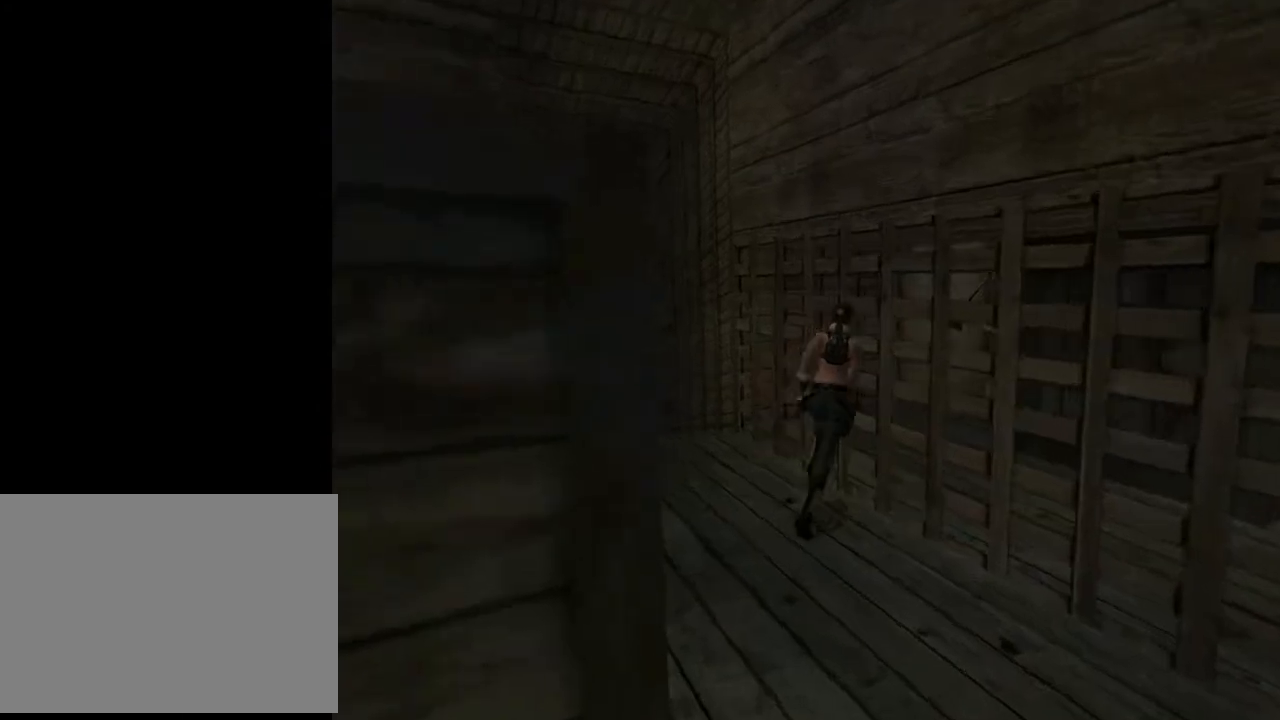
{"buttons": ["L2", "DPAD_RIGHT"], "left_stick": "center", "right_stick": "center", "events": [[233, "L2", "down"]]}
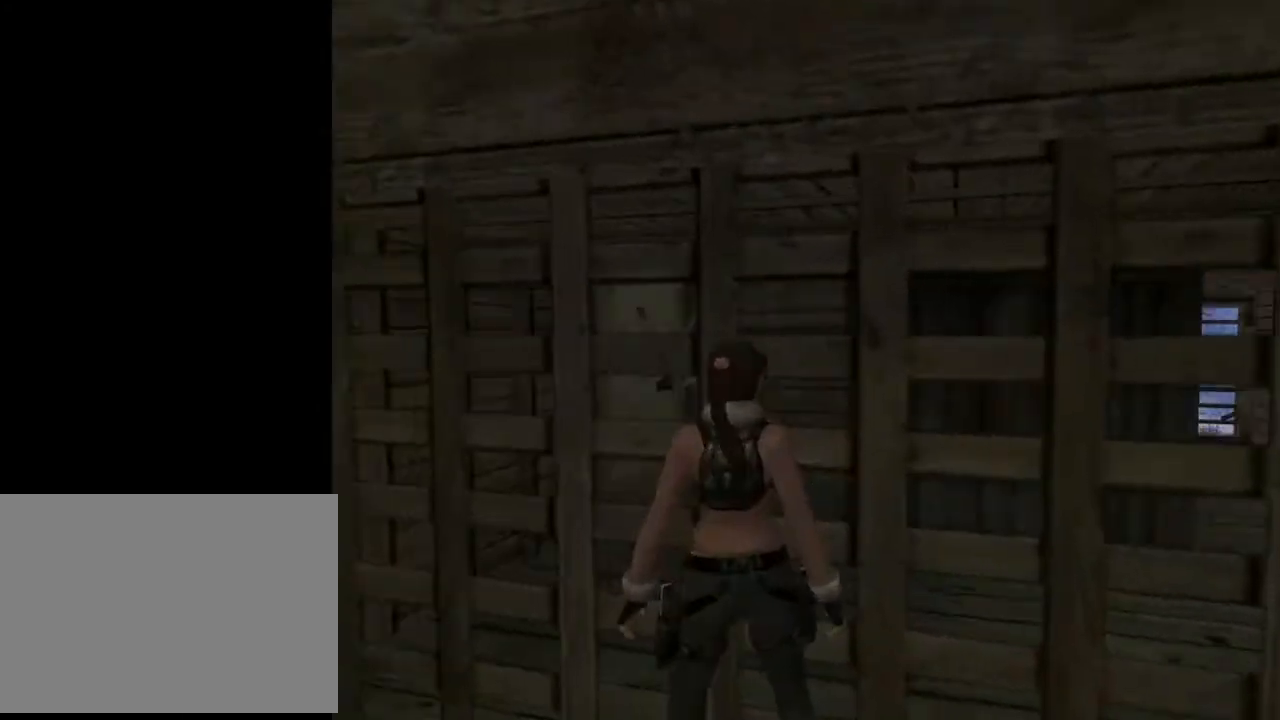
{"buttons": ["L2"], "left_stick": "center", "right_stick": "center", "events": [[167, "DPAD_RIGHT", "up"]]}
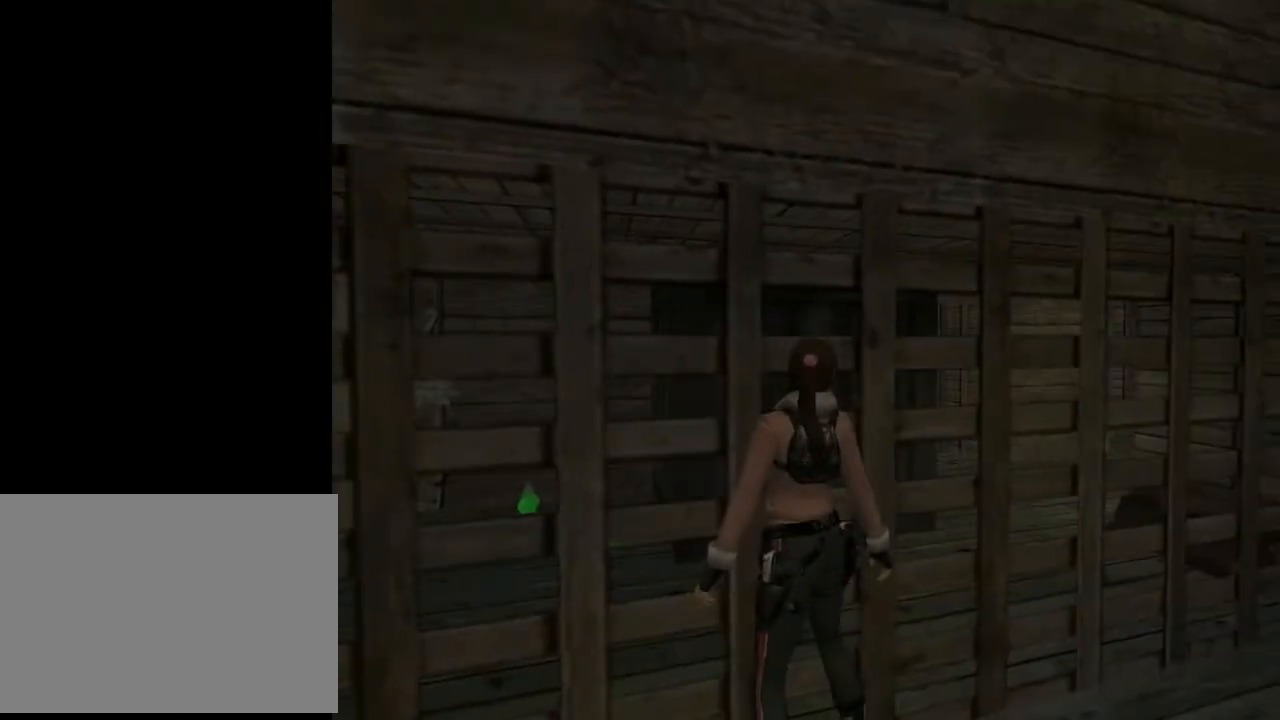
{"buttons": ["L2", "DPAD_UP"], "left_stick": "center", "right_stick": "center", "events": [[467, "DPAD_UP", "down"]]}
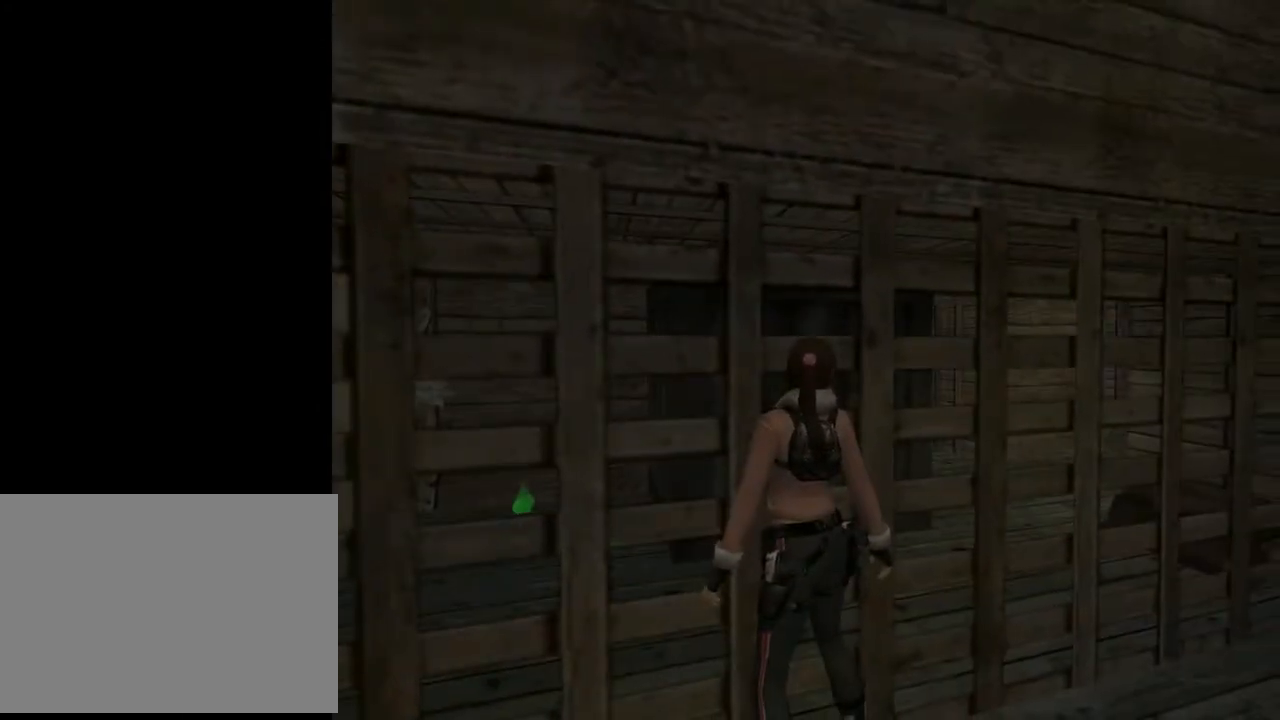
{"buttons": ["L2"], "left_stick": "center", "right_stick": "center", "events": [[133, "DPAD_UP", "up"]]}
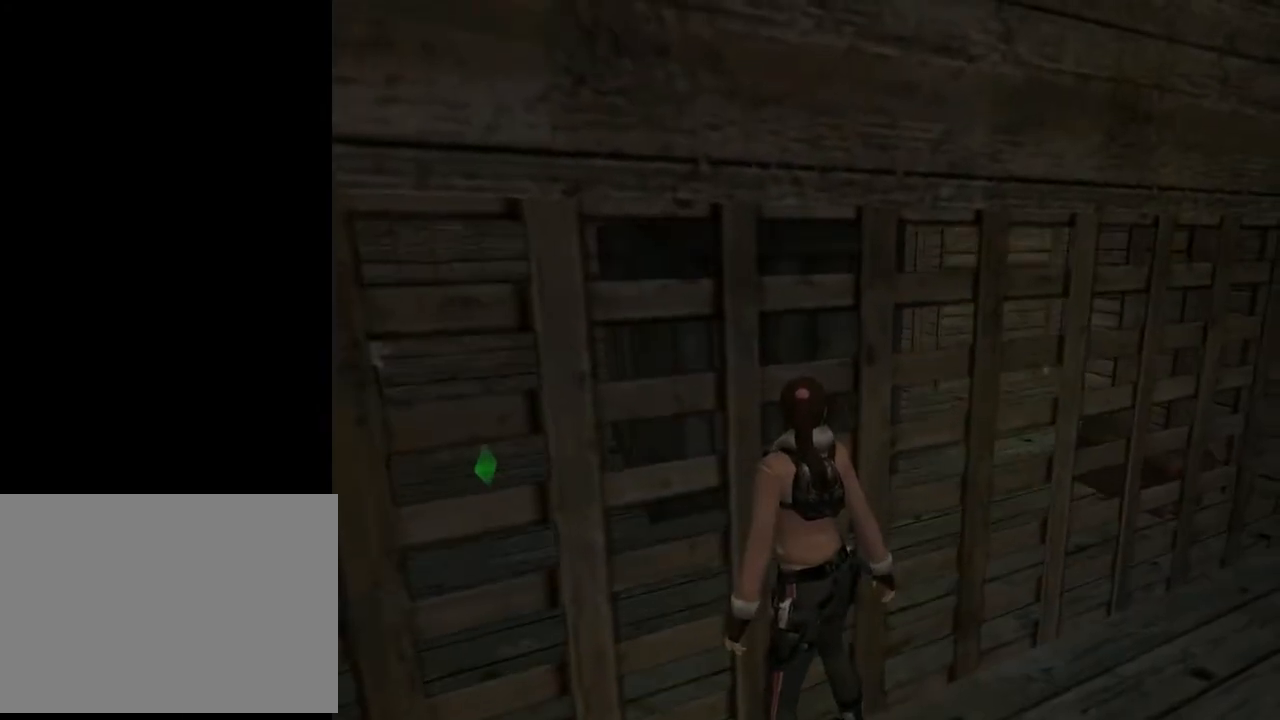
{"buttons": ["DPAD_RIGHT"], "left_stick": "center", "right_stick": "center", "events": [[200, "L2", "up"], [400, "DPAD_RIGHT", "down"]]}
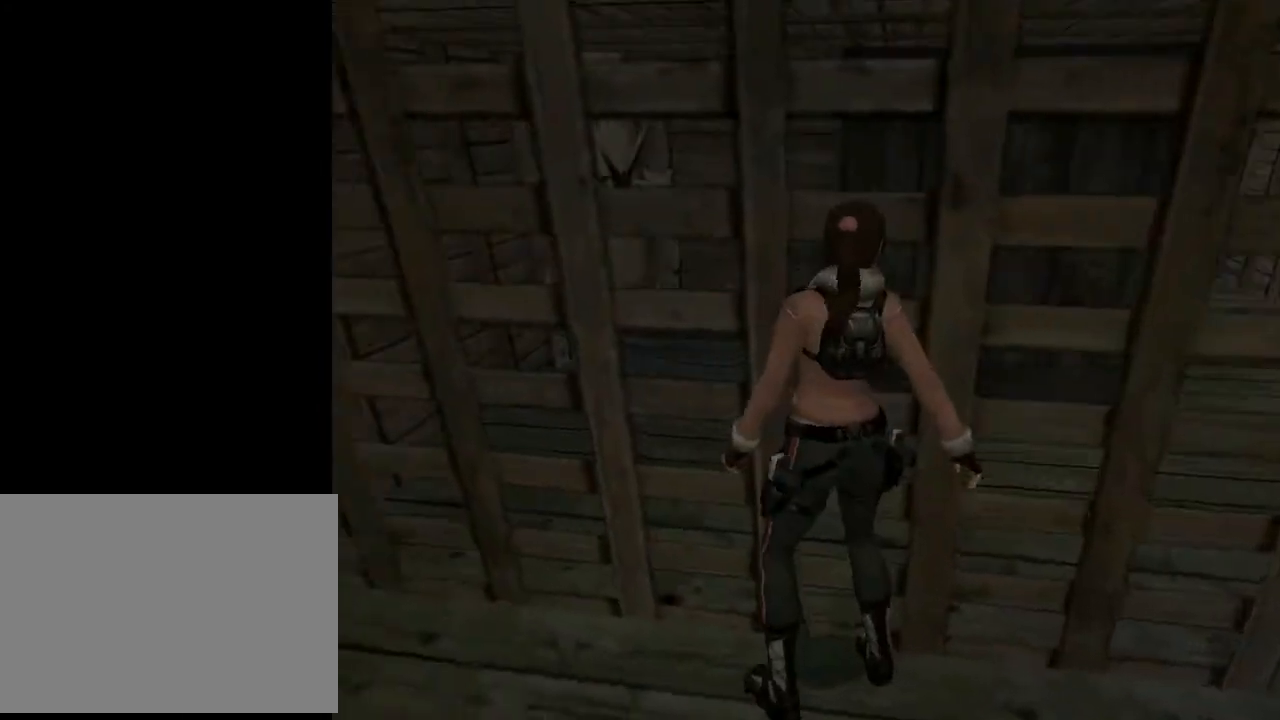
{"buttons": ["DPAD_RIGHT"], "left_stick": "center", "right_stick": "center", "events": []}